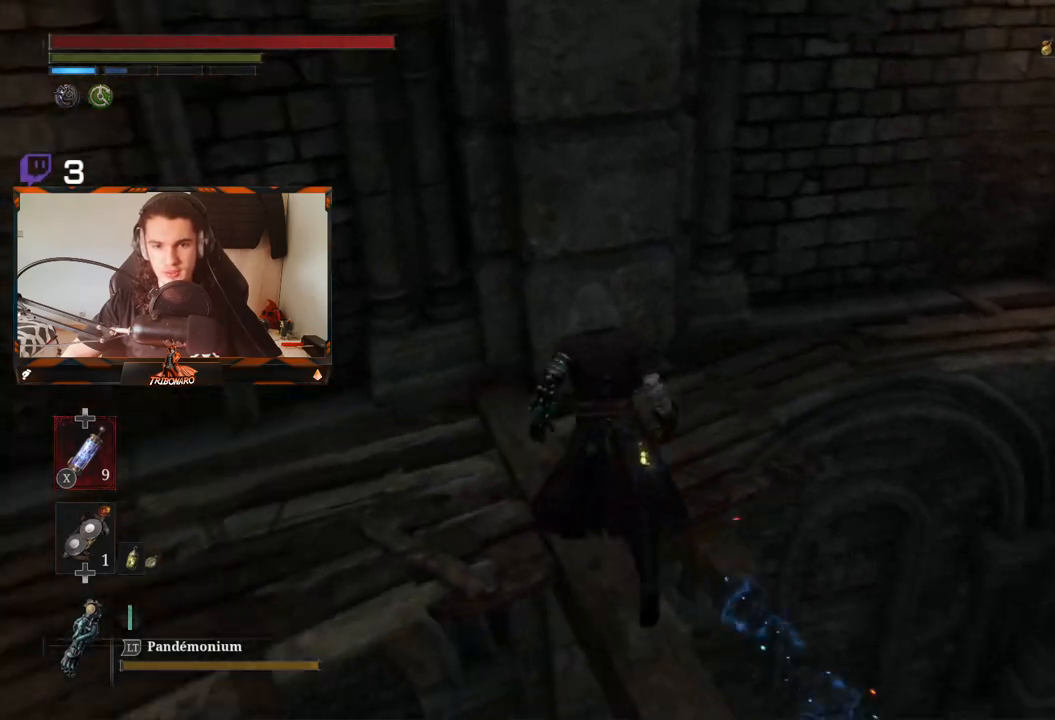
Gameplay with a controller (Xbox layout); each line is a JSON object with the inputs held at the frame after it. "events" lists button and stick changes between this image and that frame as [ms after this image, input, new state], when the widget could be followed in between.
{"buttons": [], "left_stick": "up", "right_stick": "right", "events": [[117, "right_stick", "right"]]}
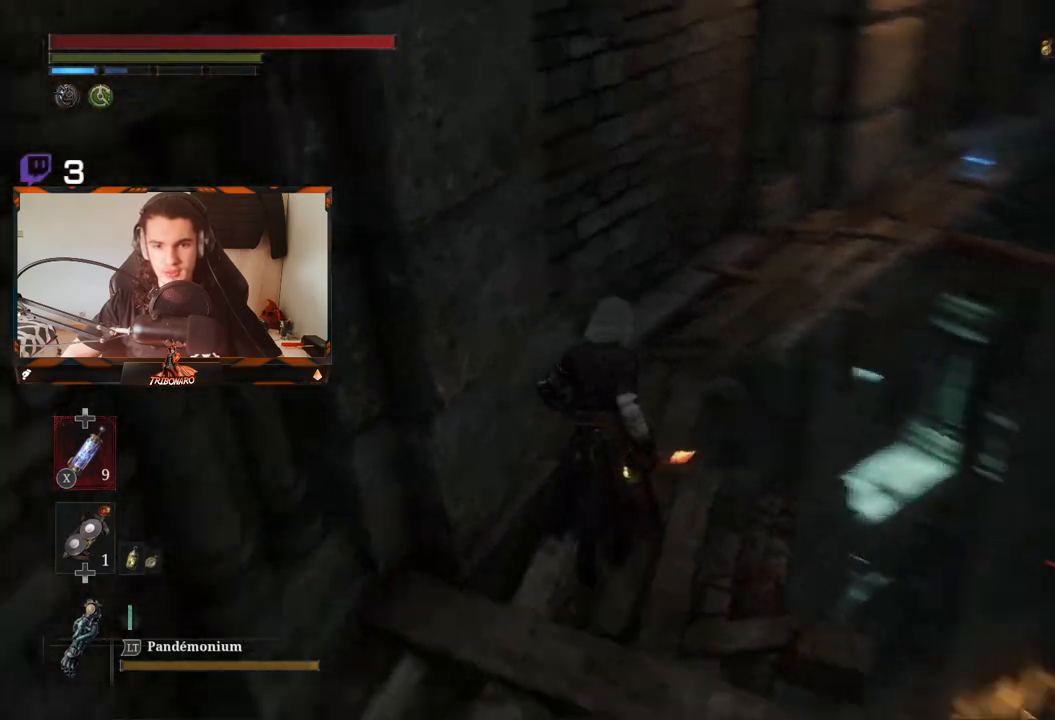
{"buttons": [], "left_stick": "up", "right_stick": "center", "events": [[117, "right_stick", "center"]]}
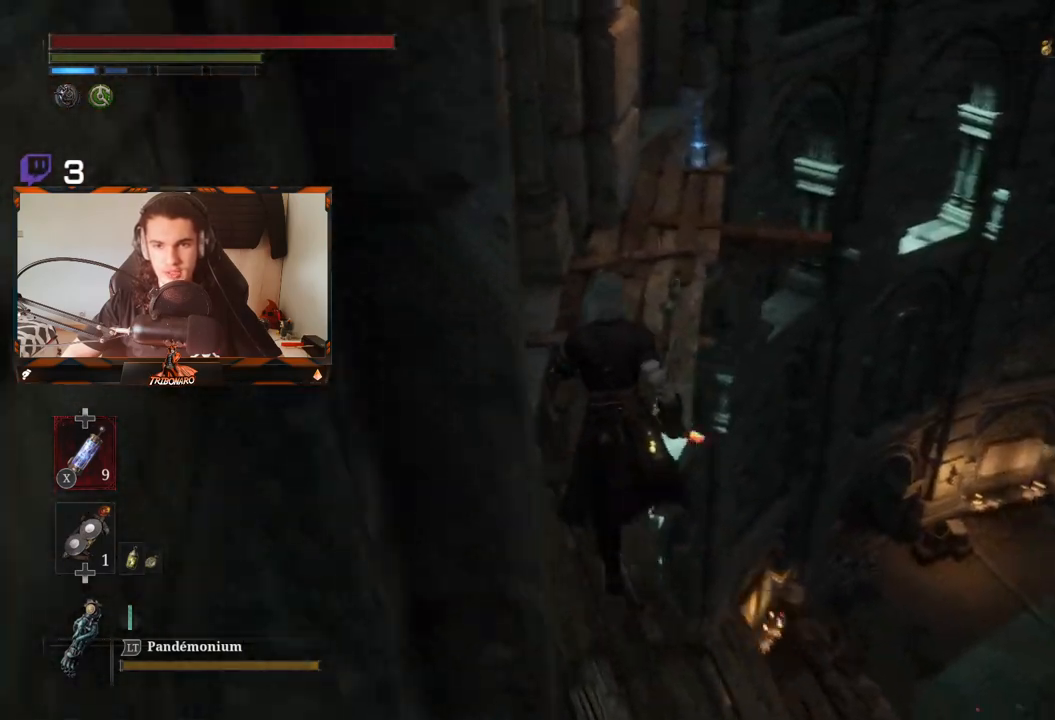
{"buttons": [], "left_stick": "up", "right_stick": "right", "events": [[500, "right_stick", "right"]]}
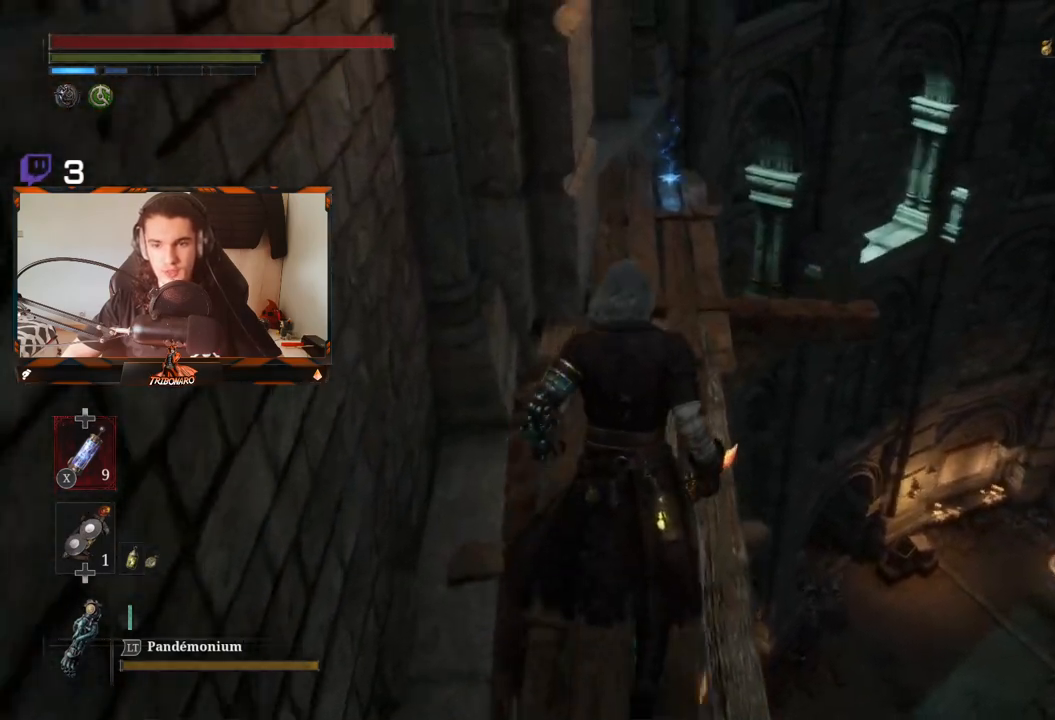
{"buttons": [], "left_stick": "up", "right_stick": "center", "events": [[117, "right_stick", "center"]]}
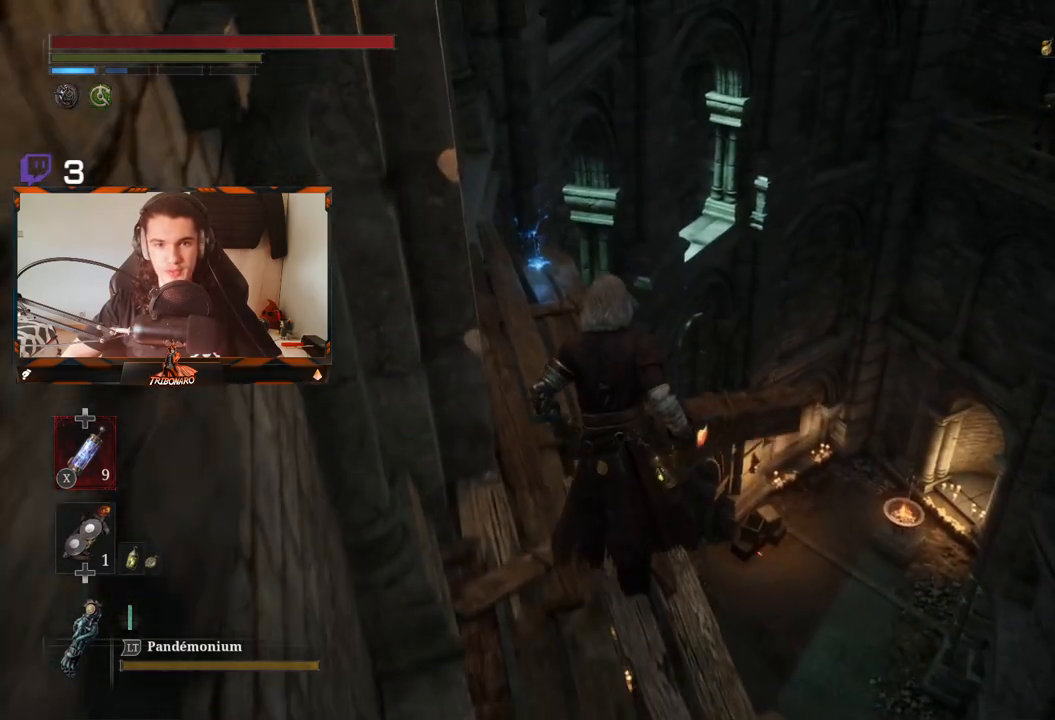
{"buttons": [], "left_stick": "up", "right_stick": "center", "events": []}
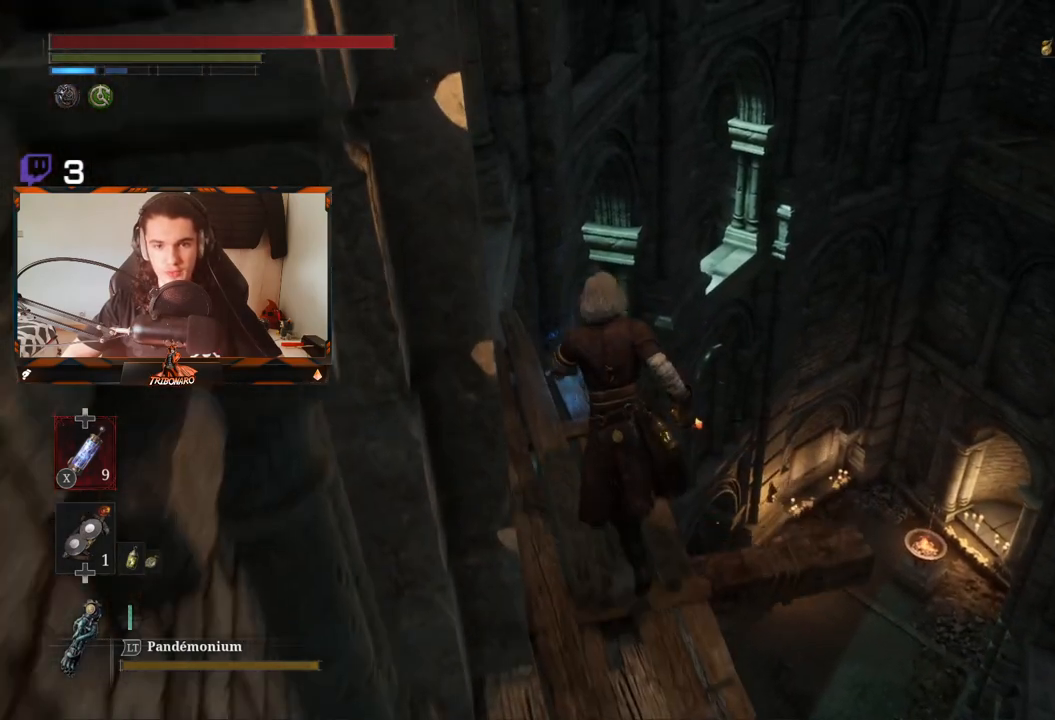
{"buttons": [], "left_stick": "center", "right_stick": "center", "events": [[200, "A", "down"], [233, "left_stick", "center"], [283, "A", "up"], [333, "A", "down"], [417, "A", "up"]]}
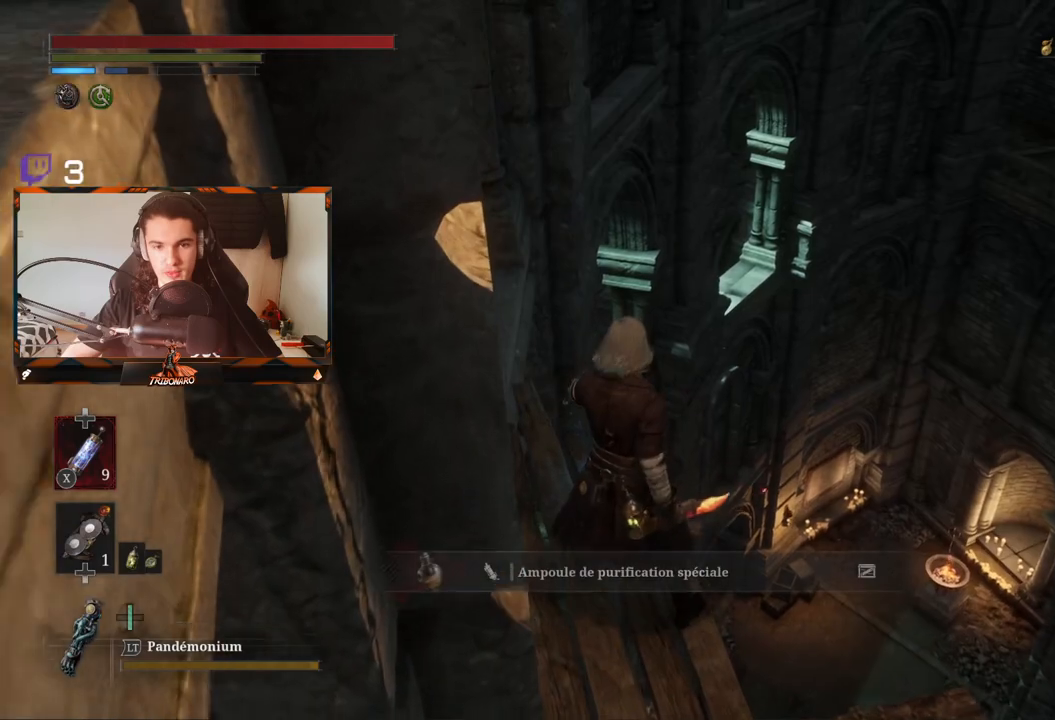
{"buttons": [], "left_stick": "center", "right_stick": "right", "events": [[183, "left_stick", "down-right"], [183, "right_stick", "right"], [350, "left_stick", "center"]]}
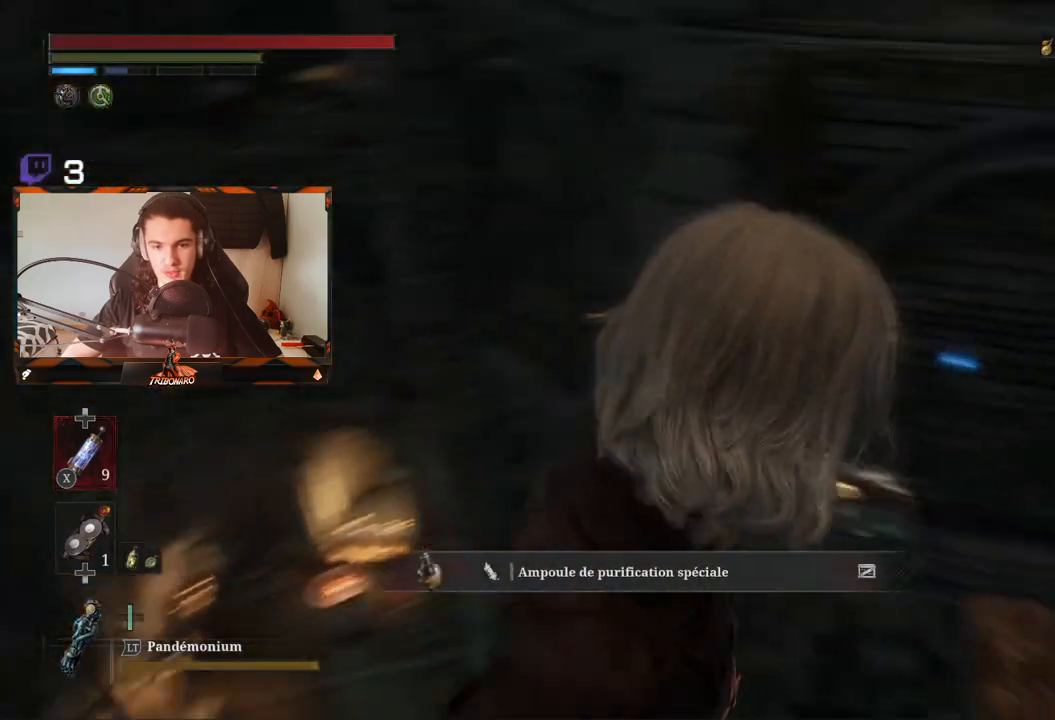
{"buttons": [], "left_stick": "up", "right_stick": "center", "events": [[350, "right_stick", "center"], [450, "left_stick", "up"]]}
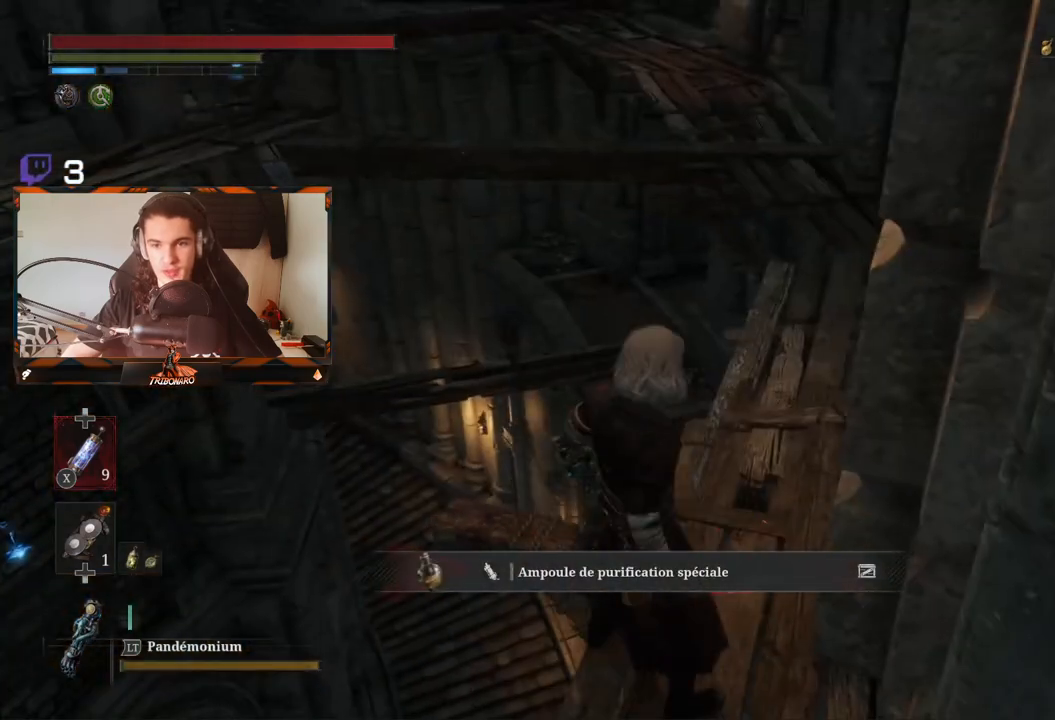
{"buttons": [], "left_stick": "up", "right_stick": "center", "events": []}
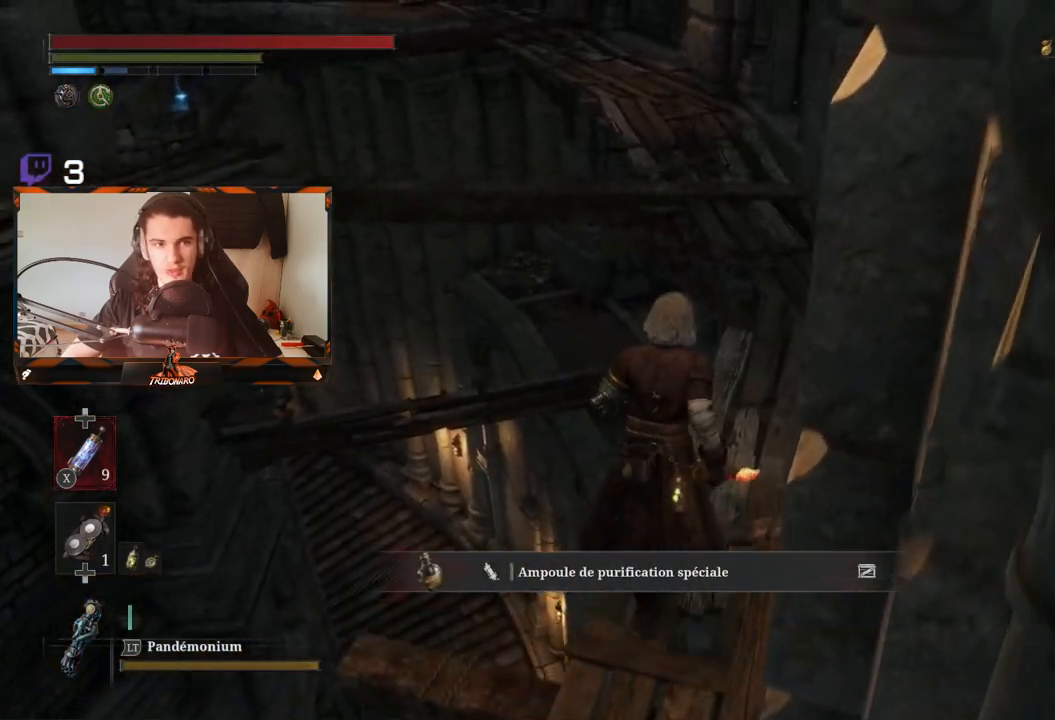
{"buttons": [], "left_stick": "up", "right_stick": "center", "events": []}
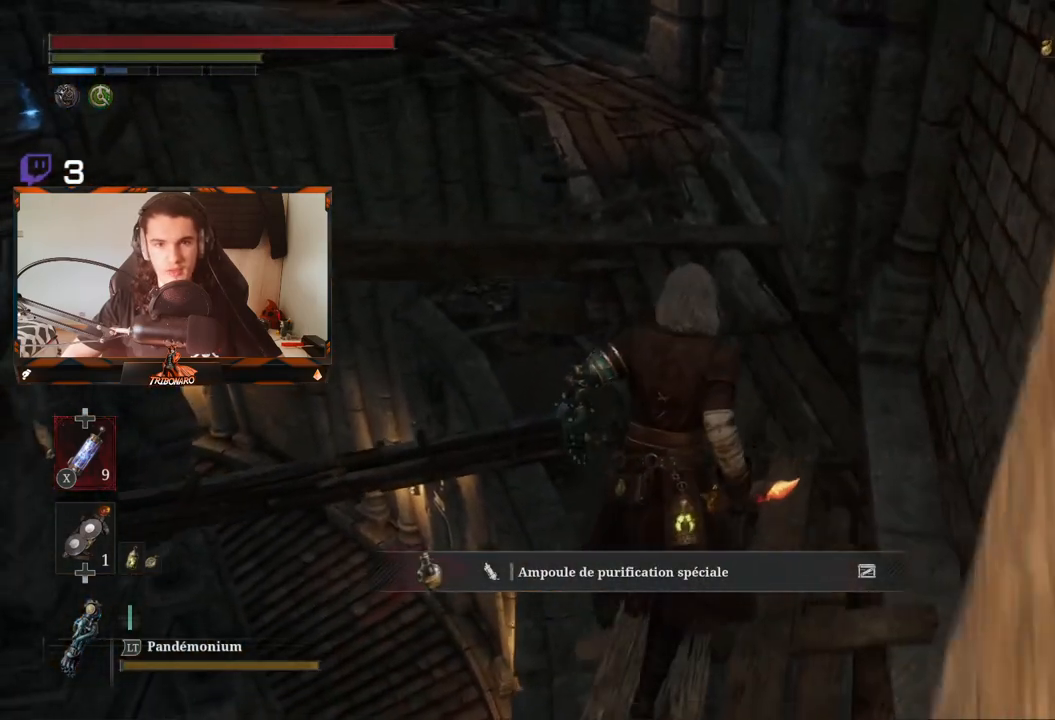
{"buttons": [], "left_stick": "up", "right_stick": "center", "events": []}
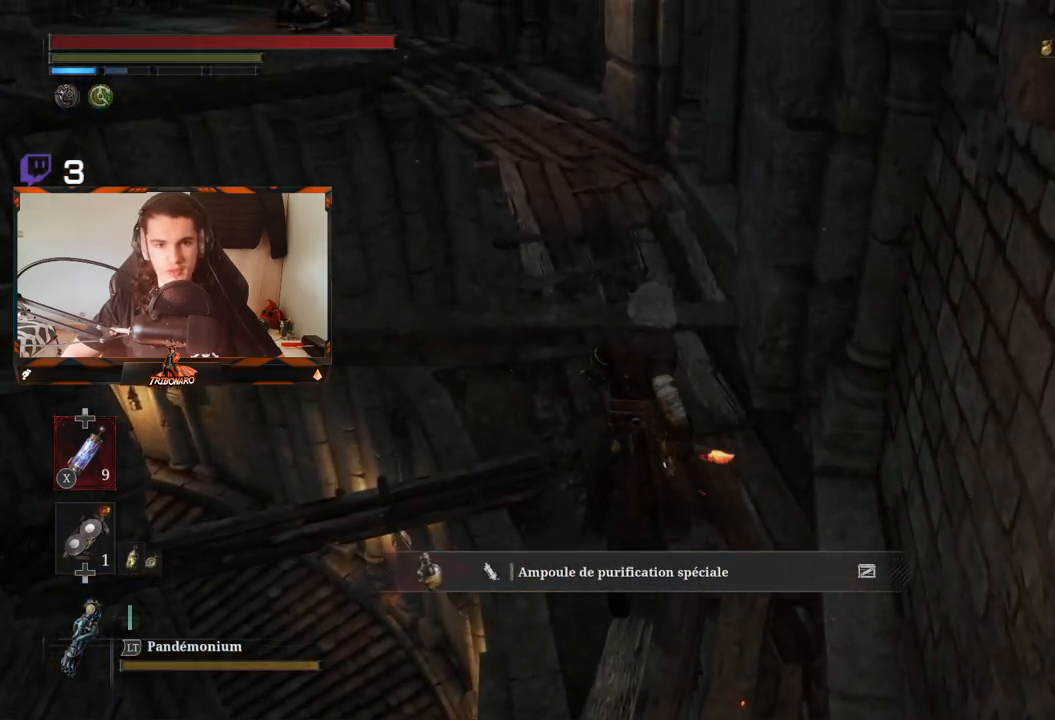
{"buttons": [], "left_stick": "up", "right_stick": "center", "events": [[350, "right_stick", "left"], [483, "right_stick", "center"]]}
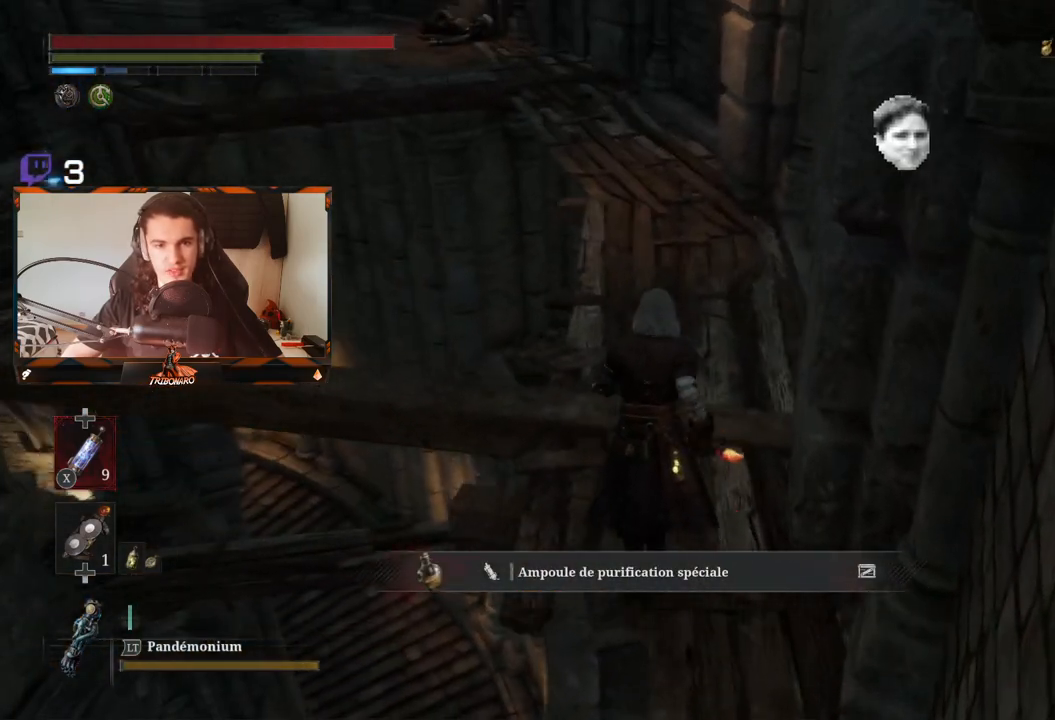
{"buttons": [], "left_stick": "center", "right_stick": "center", "events": [[117, "right_stick", "left"], [300, "left_stick", "center"], [450, "right_stick", "center"]]}
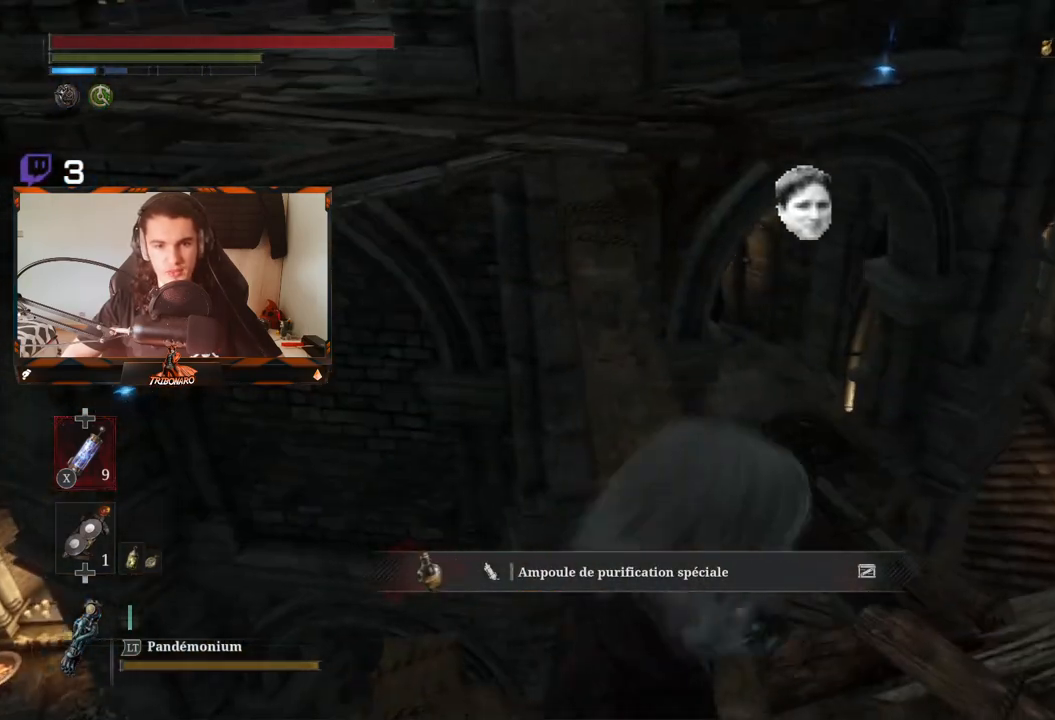
{"buttons": [], "left_stick": "up", "right_stick": "center", "events": [[183, "left_stick", "up"]]}
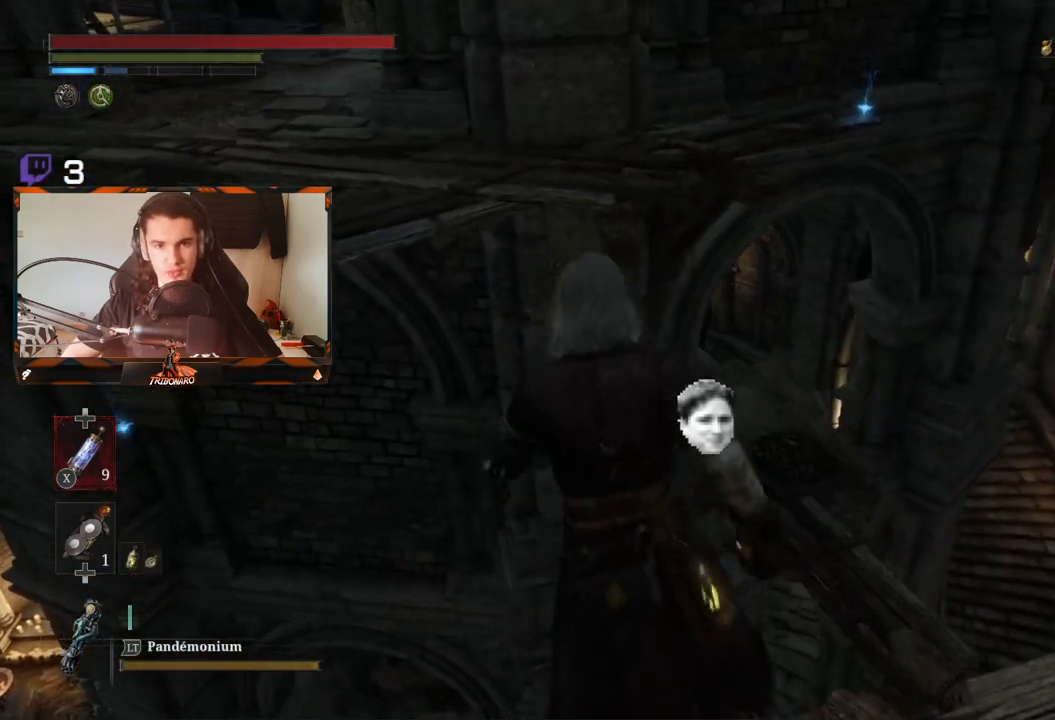
{"buttons": [], "left_stick": "up", "right_stick": "center", "events": []}
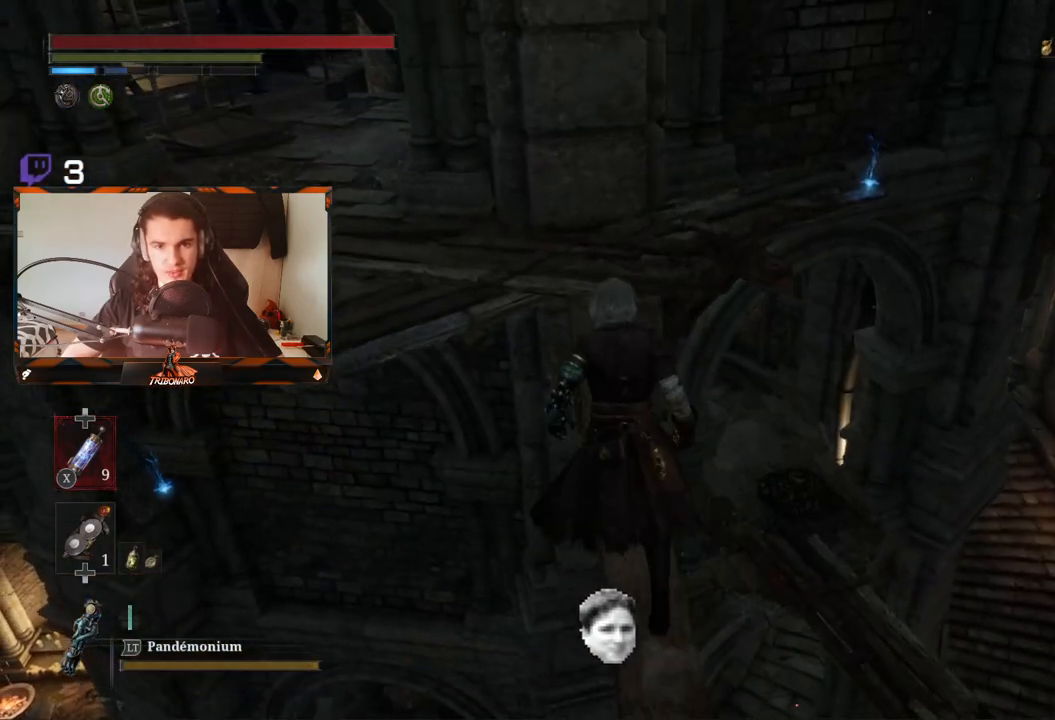
{"buttons": [], "left_stick": "up", "right_stick": "center", "events": []}
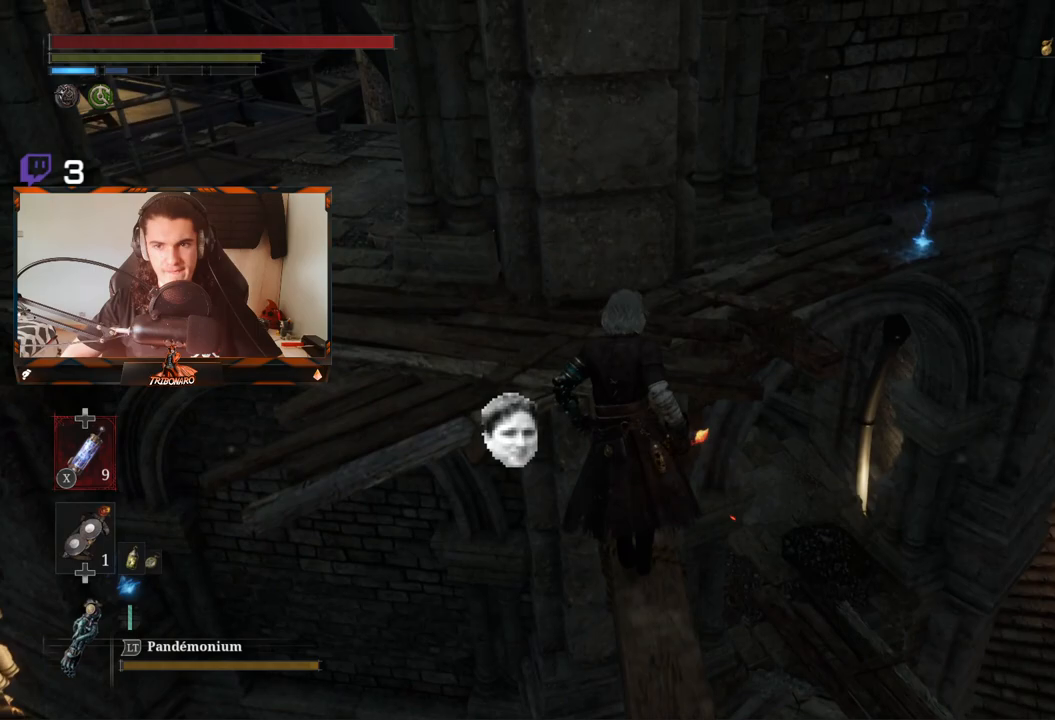
{"buttons": [], "left_stick": "up", "right_stick": "right", "events": [[350, "right_stick", "right"]]}
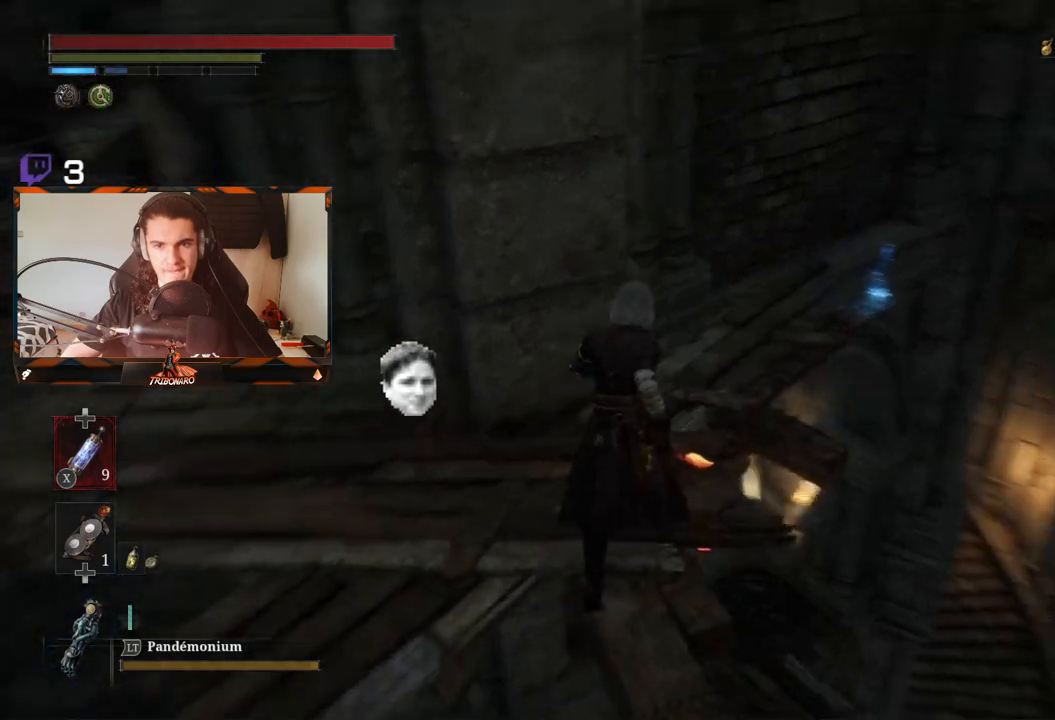
{"buttons": [], "left_stick": "up", "right_stick": "center", "events": [[100, "right_stick", "center"]]}
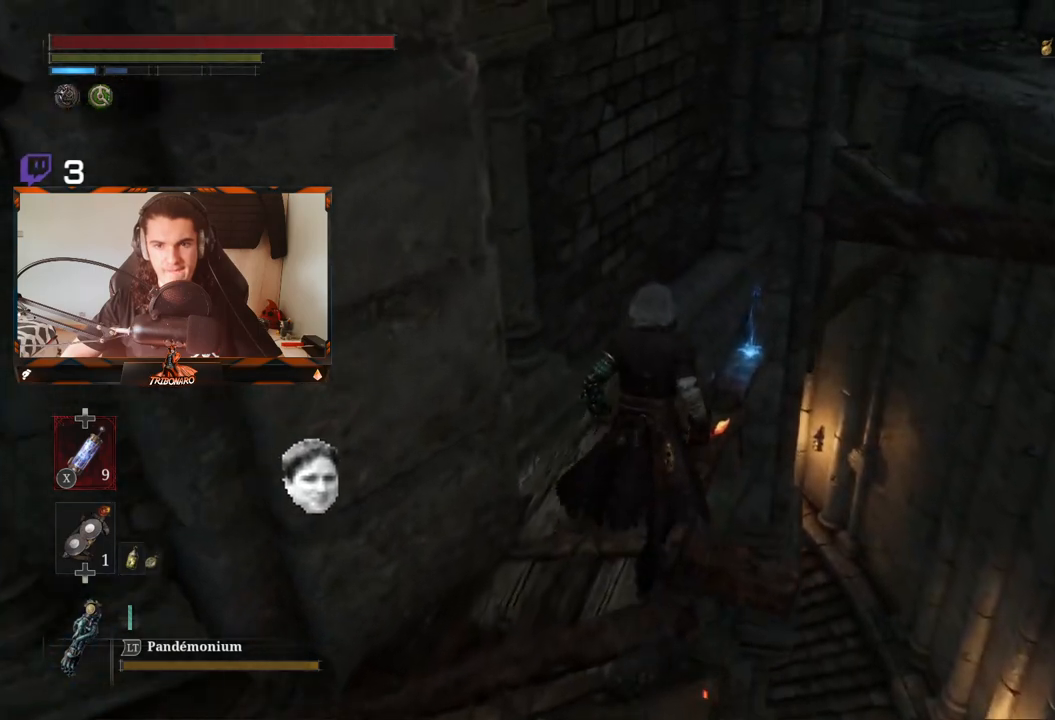
{"buttons": ["A"], "left_stick": "center", "right_stick": "center", "events": [[283, "left_stick", "center"], [367, "A", "down"], [450, "A", "up"], [500, "A", "down"]]}
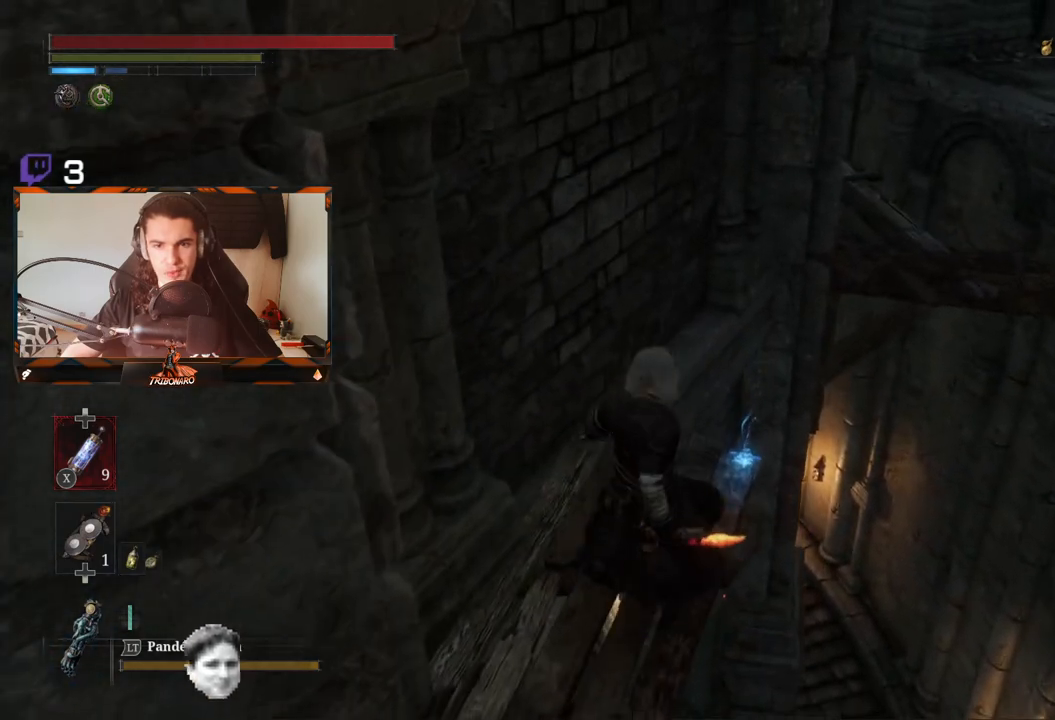
{"buttons": [], "left_stick": "center", "right_stick": "center", "events": [[133, "left_stick", "up-right"], [233, "A", "up"], [300, "A", "down"], [300, "left_stick", "center"], [400, "A", "up"]]}
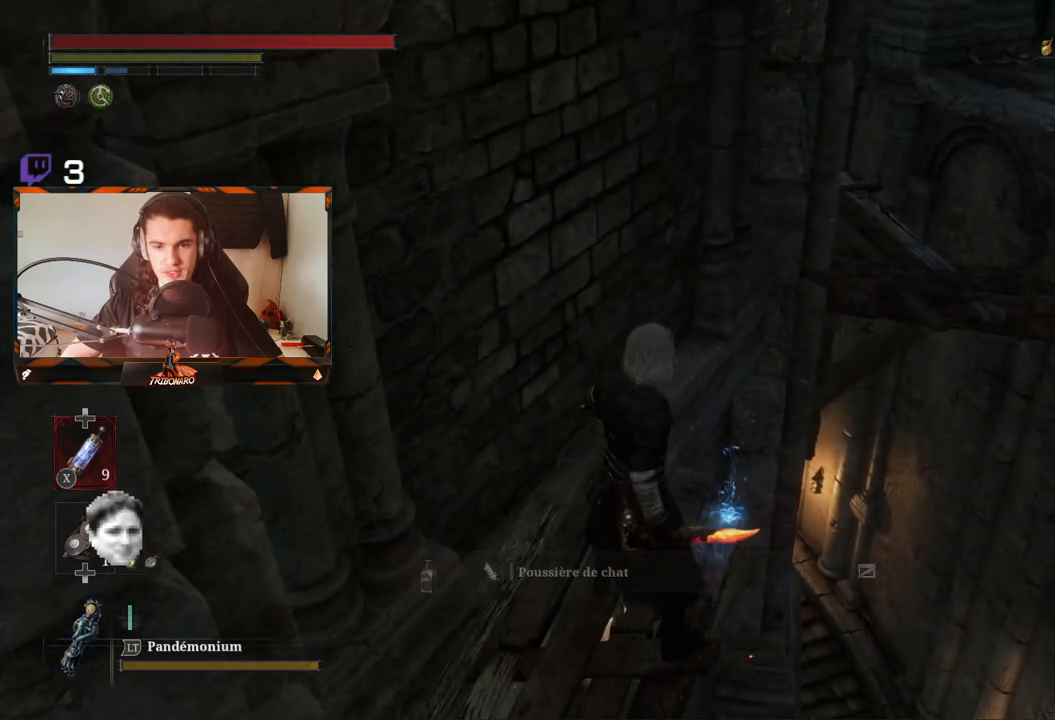
{"buttons": [], "left_stick": "left", "right_stick": "left", "events": [[33, "left_stick", "down-left"], [83, "right_stick", "left"], [433, "left_stick", "left"]]}
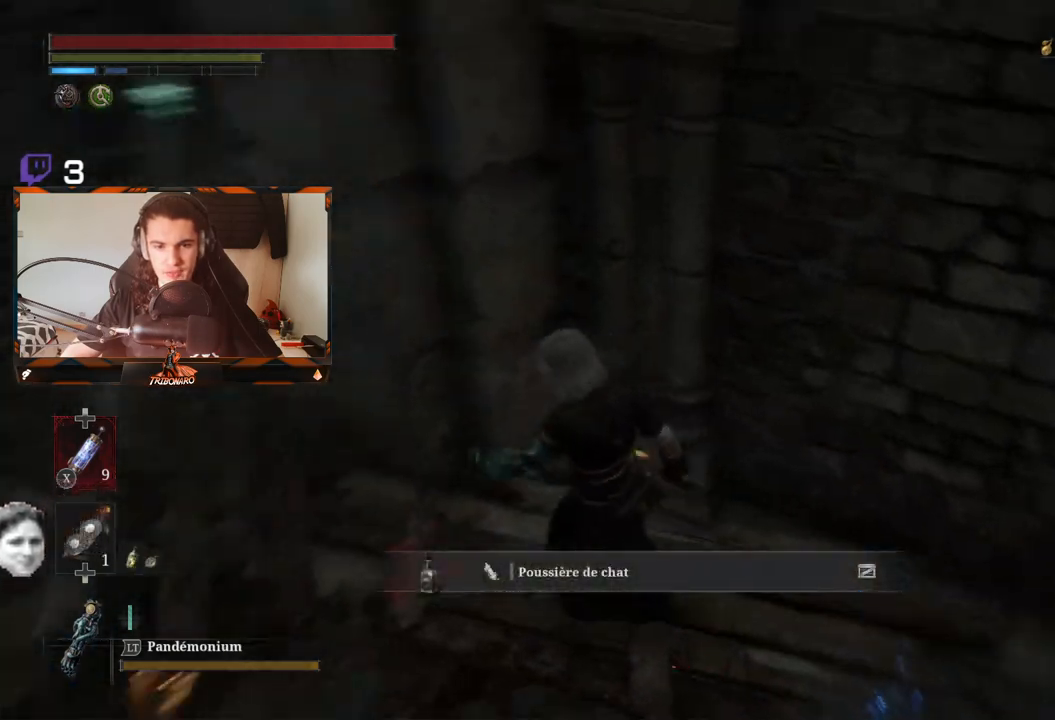
{"buttons": ["B"], "left_stick": "up", "right_stick": "center", "events": [[17, "left_stick", "up-left"], [183, "right_stick", "center"], [400, "left_stick", "up"], [467, "B", "down"]]}
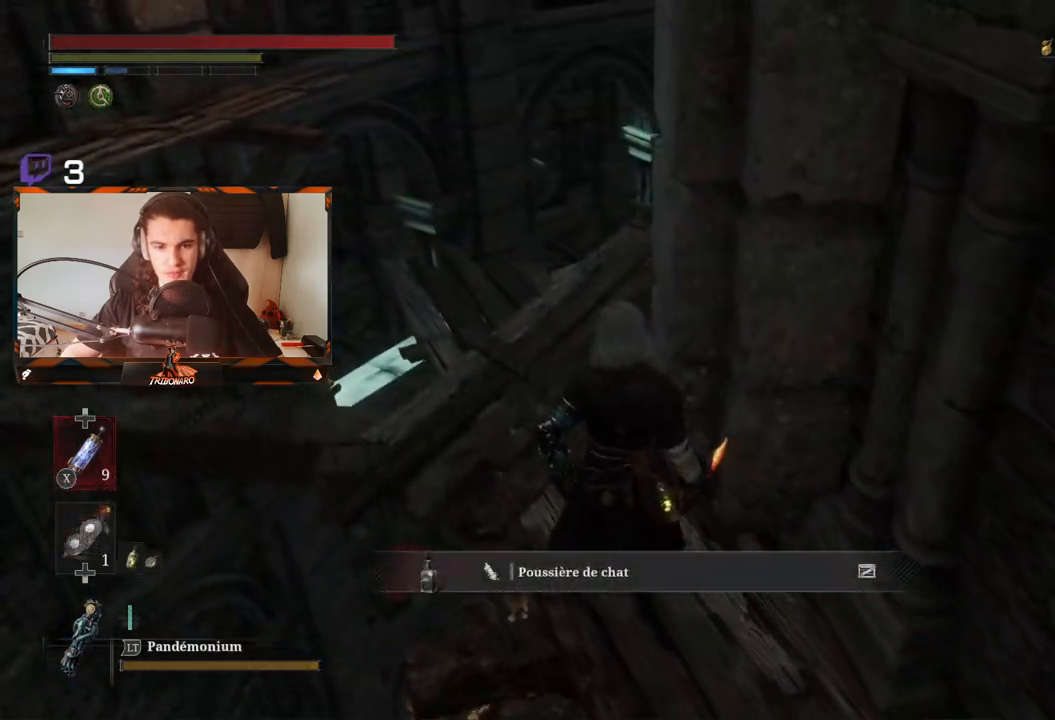
{"buttons": ["B"], "left_stick": "up", "right_stick": "right", "events": [[250, "right_stick", "right"]]}
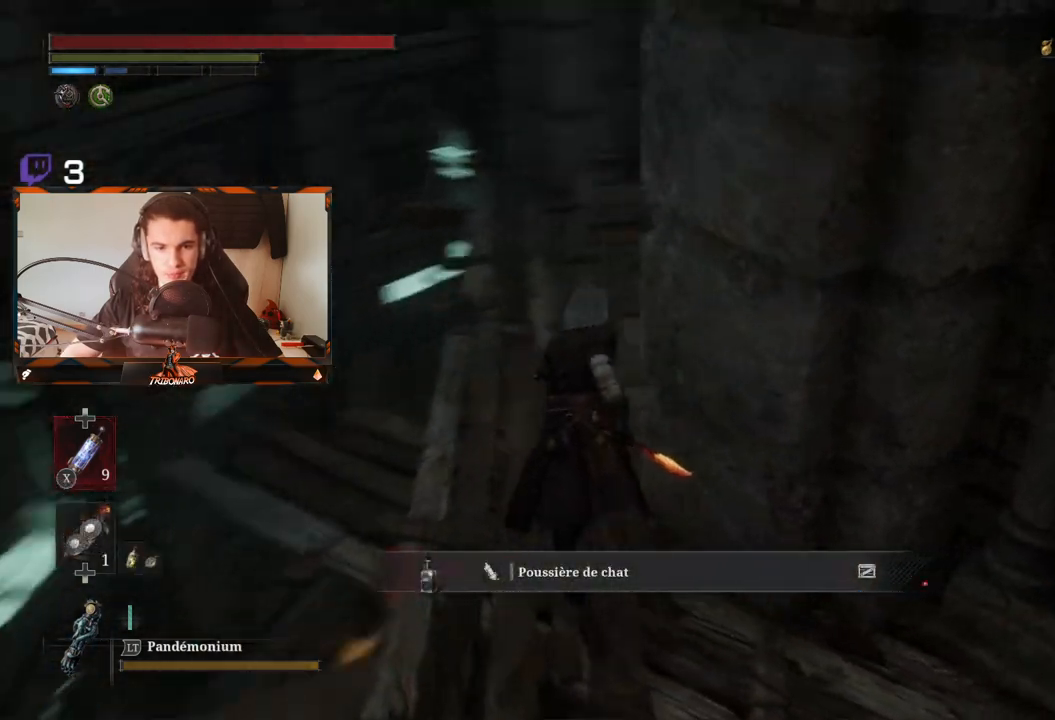
{"buttons": ["B"], "left_stick": "up", "right_stick": "center", "events": [[133, "right_stick", "center"]]}
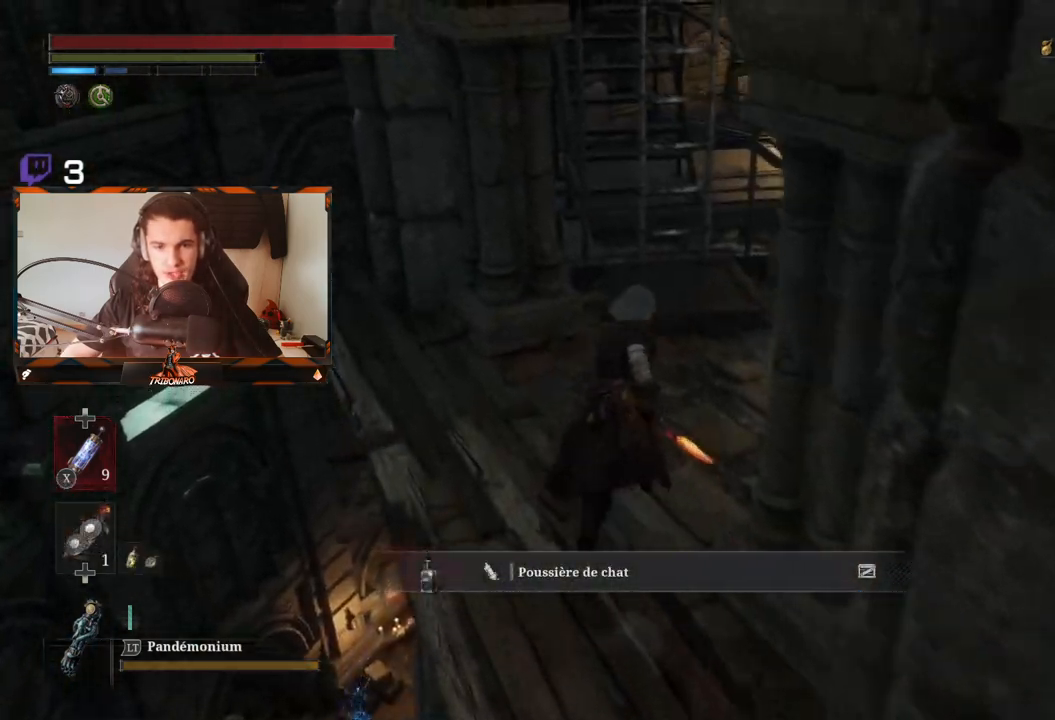
{"buttons": ["B"], "left_stick": "up-left", "right_stick": "center", "events": [[50, "right_stick", "up-right"], [217, "right_stick", "center"], [417, "left_stick", "up-left"]]}
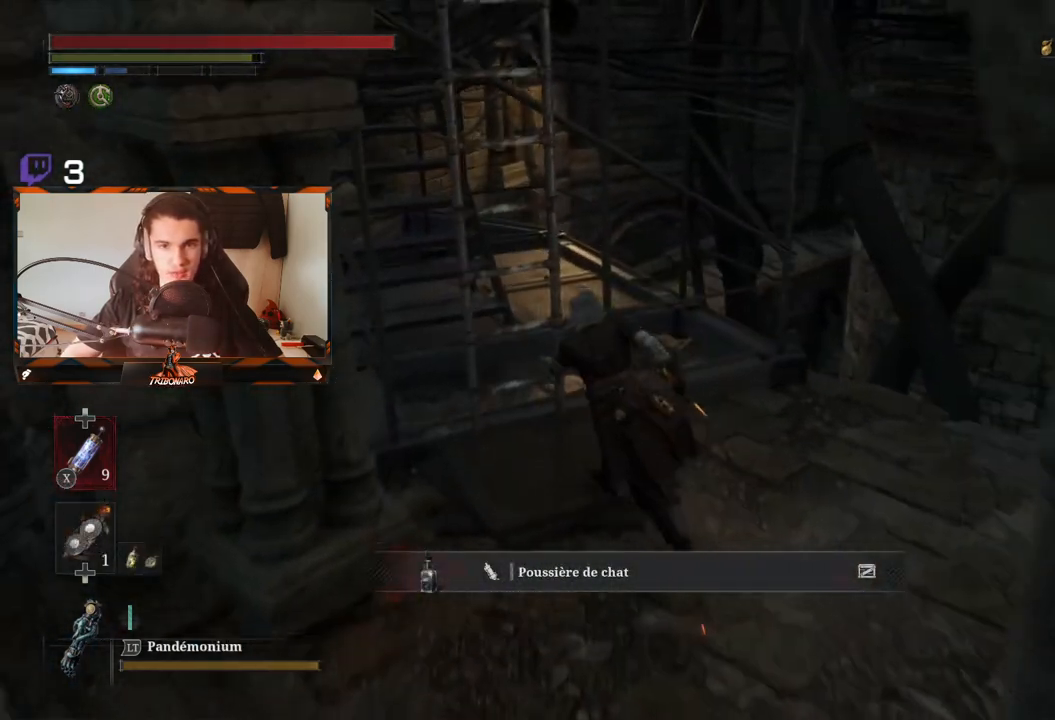
{"buttons": [], "left_stick": "center", "right_stick": "center", "events": [[133, "A", "down"], [233, "A", "up"], [300, "left_stick", "center"], [383, "B", "up"]]}
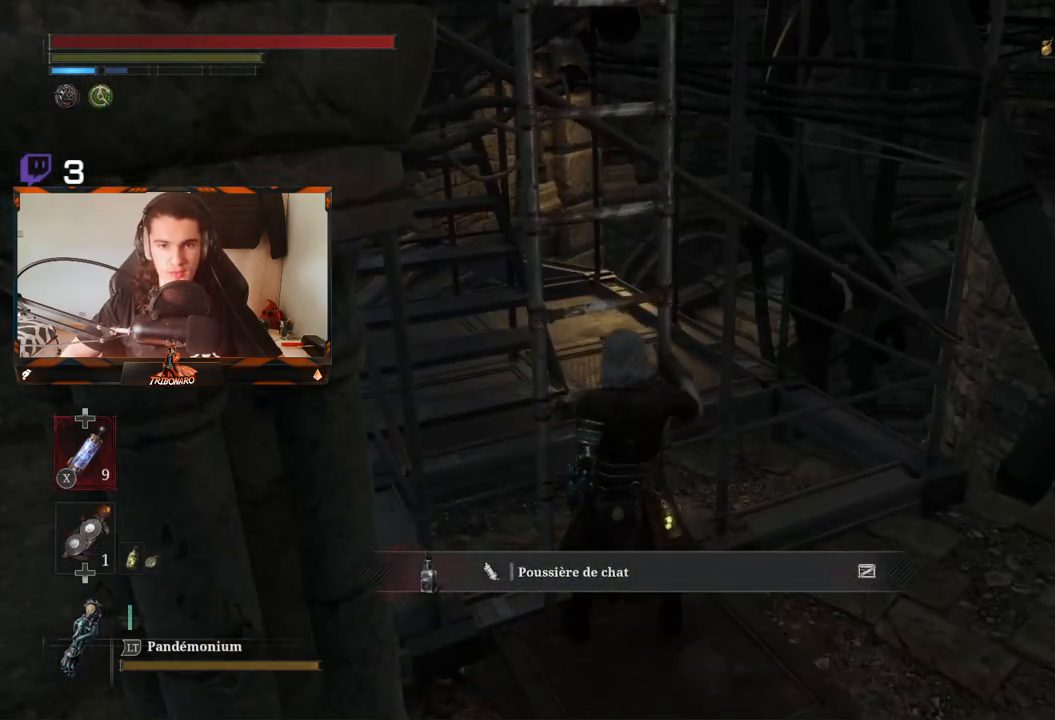
{"buttons": ["B"], "left_stick": "up", "right_stick": "center", "events": [[233, "B", "down"], [233, "left_stick", "up"]]}
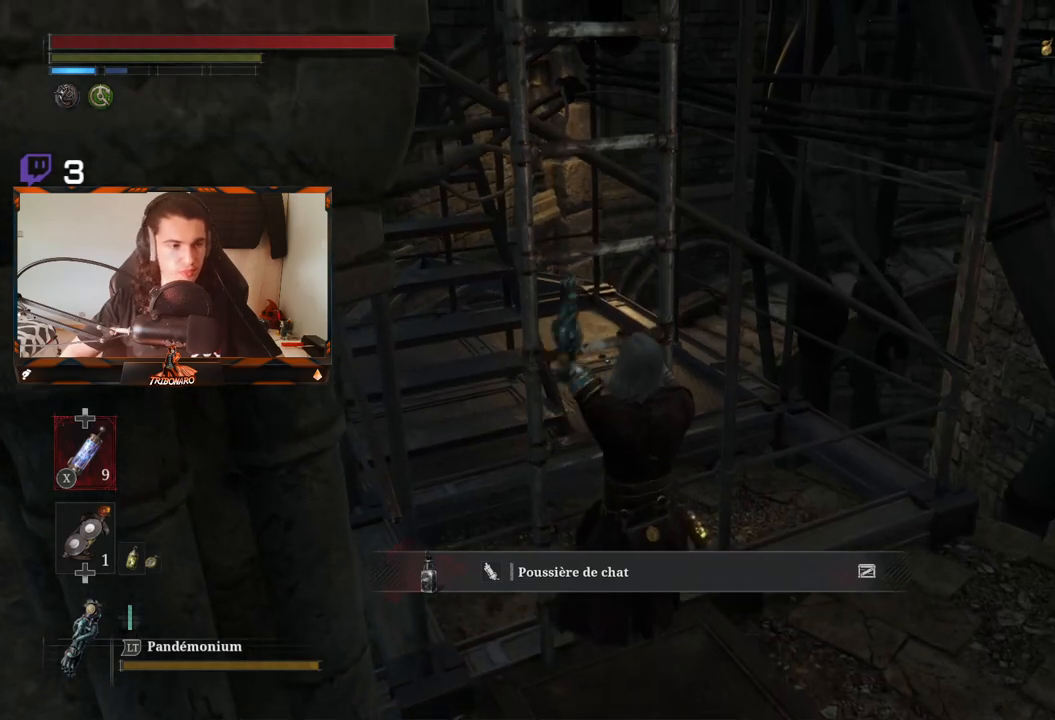
{"buttons": ["B"], "left_stick": "up", "right_stick": "center", "events": [[250, "right_stick", "left"], [500, "right_stick", "center"]]}
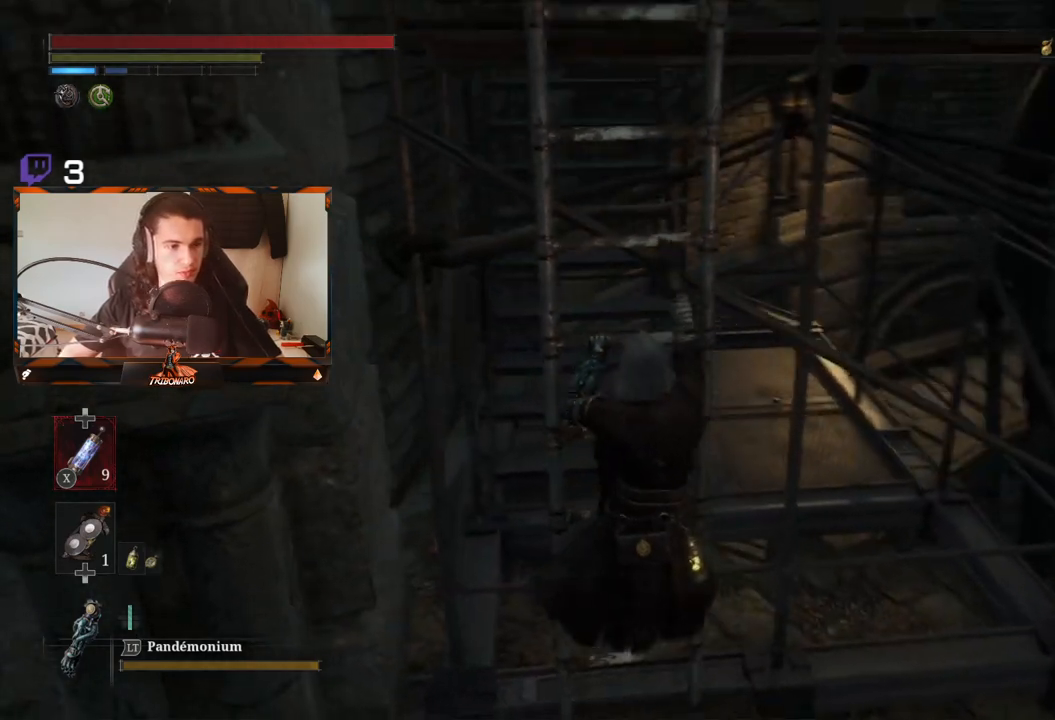
{"buttons": ["B"], "left_stick": "up", "right_stick": "center", "events": []}
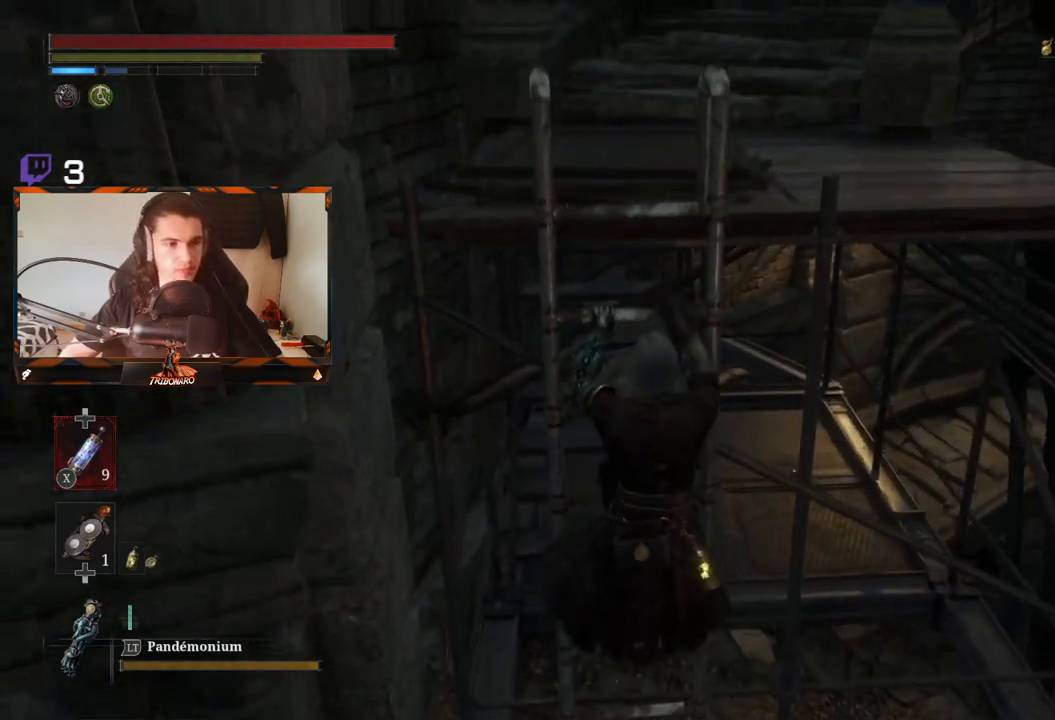
{"buttons": ["B"], "left_stick": "up", "right_stick": "center", "events": []}